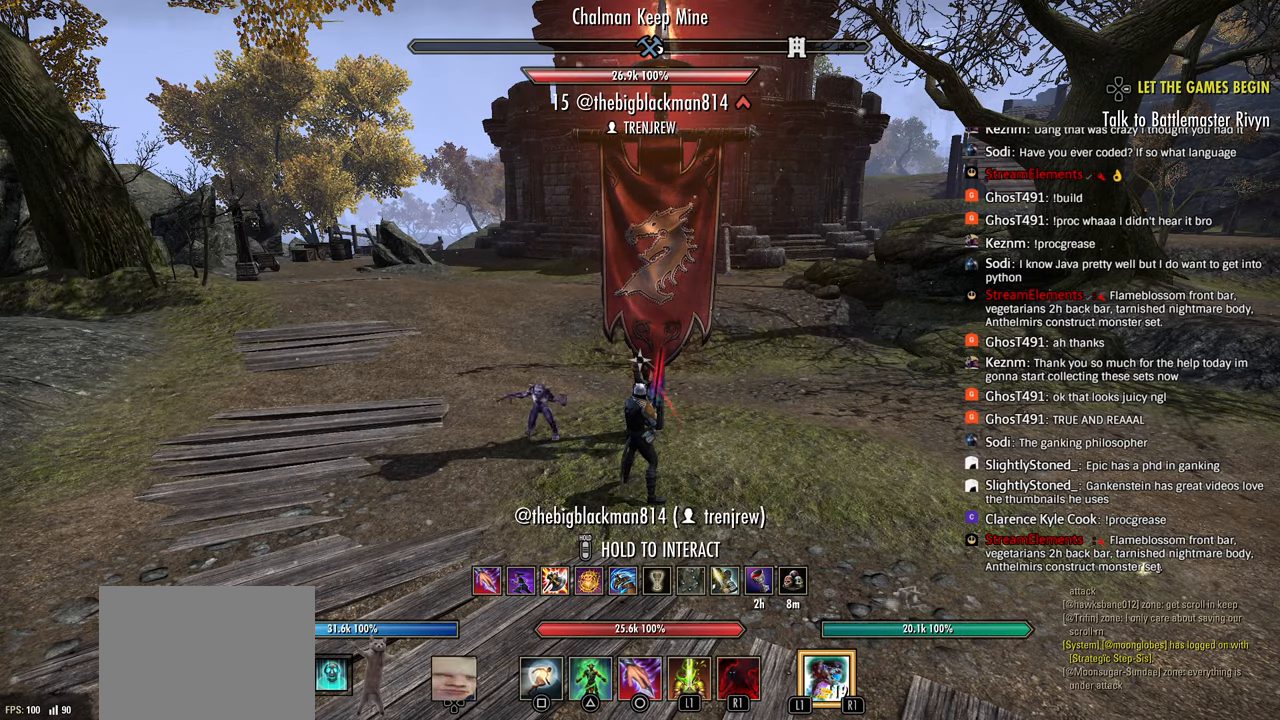
Gameplay with a controller (PlayStation layout); each line is a JSON object with the inputs held at the frame after it (dt_ms = milliseconds from this image to that frame). "events" lists button and stick changes between this image and that frame as [ms after this image, input, new state], when the widget could be followed in between.
{"dt_ms": 500, "buttons": [], "left_stick": "center", "right_stick": "center", "events": [[350, "DPAD_DOWN", "down"], [467, "DPAD_DOWN", "up"]]}
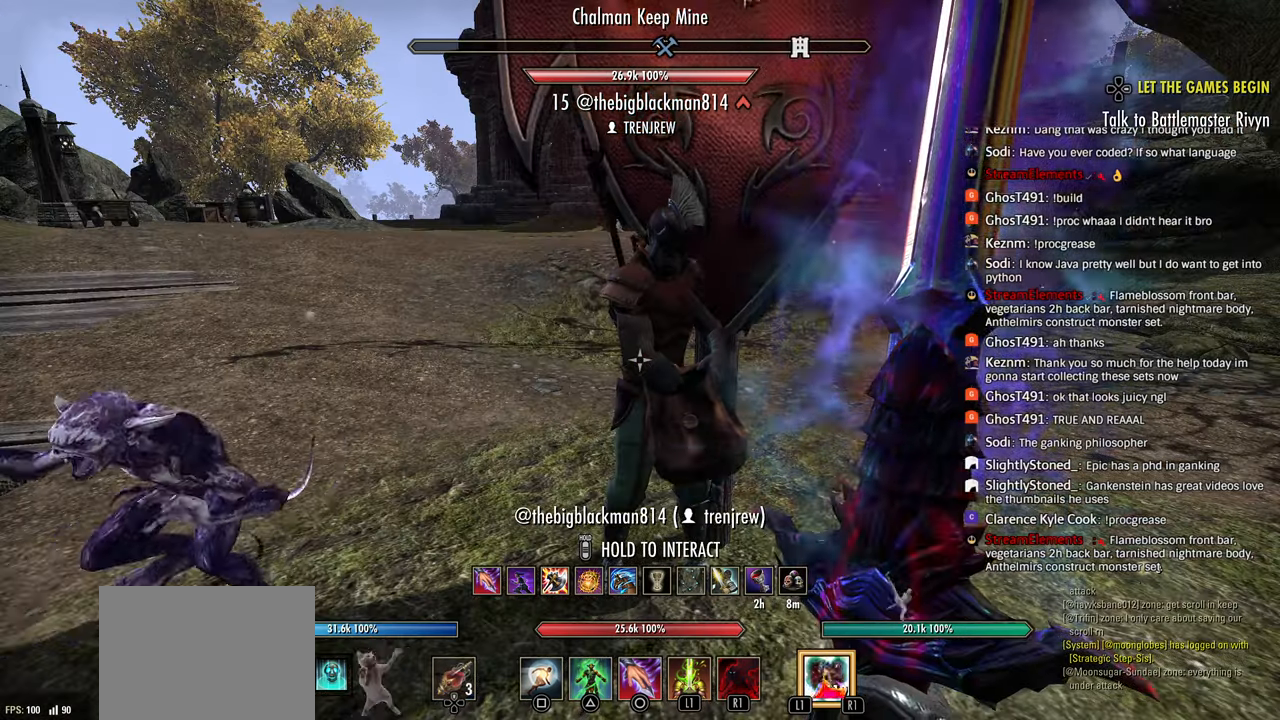
{"dt_ms": 500, "buttons": [], "left_stick": "center", "right_stick": "center", "events": []}
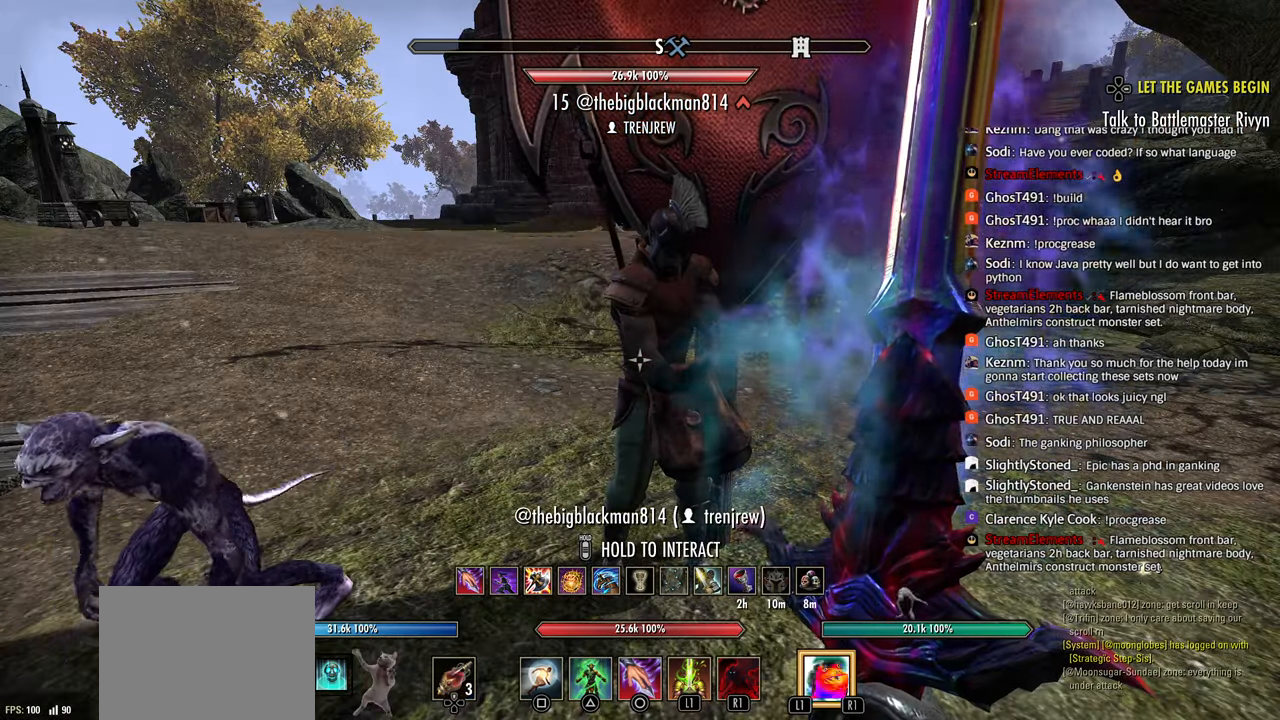
{"dt_ms": 500, "buttons": [], "left_stick": "center", "right_stick": "center", "events": [[267, "DPAD_DOWN", "down"], [383, "DPAD_DOWN", "up"]]}
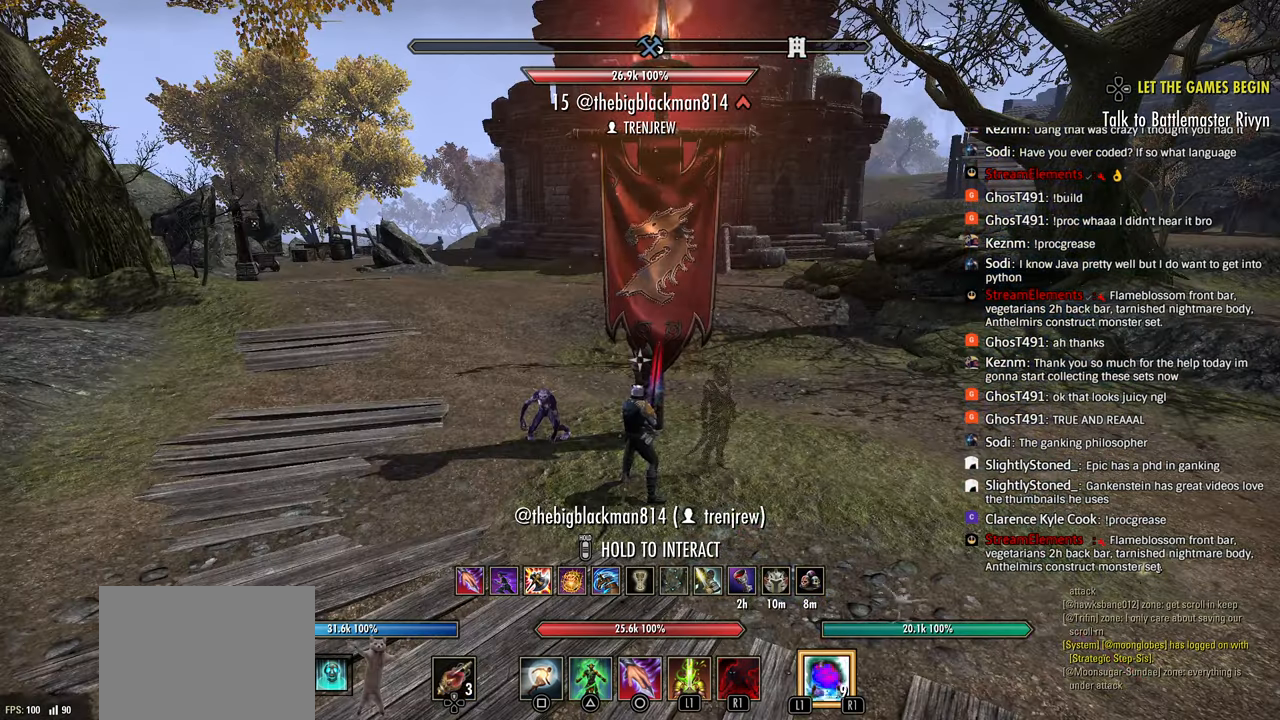
{"dt_ms": 500, "buttons": [], "left_stick": "center", "right_stick": "center", "events": [[50, "TOUCHPAD", "down"], [117, "TOUCHPAD", "up"], [317, "L2", "down"], [450, "L2", "up"]]}
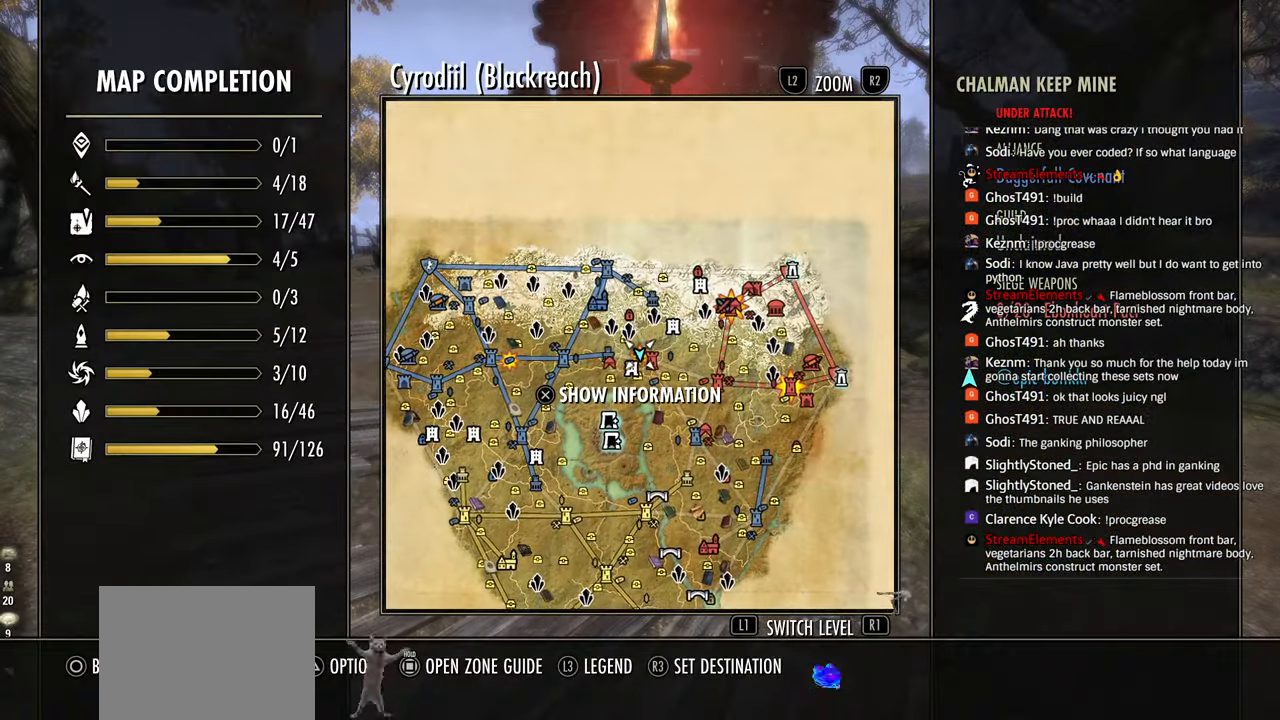
{"dt_ms": 500, "buttons": [], "left_stick": "down-left", "right_stick": "center", "events": [[467, "left_stick", "down-left"]]}
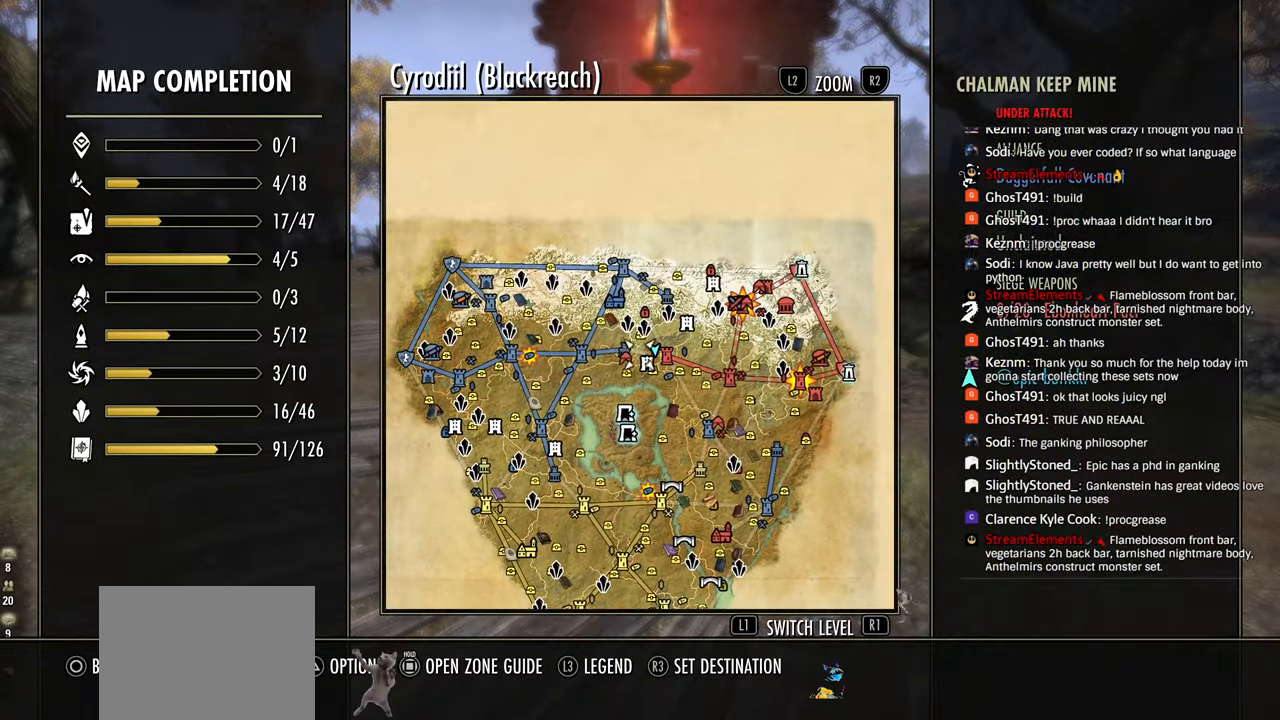
{"dt_ms": 500, "buttons": [], "left_stick": "center", "right_stick": "center", "events": [[67, "left_stick", "center"]]}
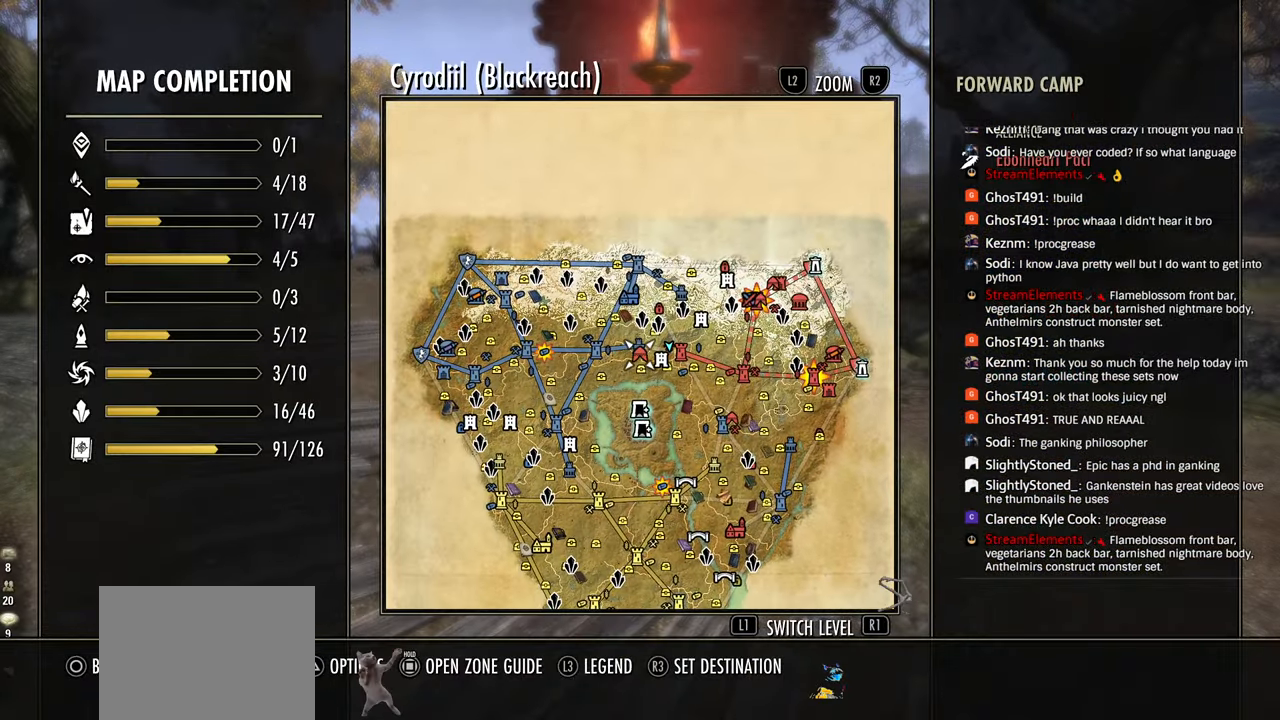
{"dt_ms": 500, "buttons": [], "left_stick": "center", "right_stick": "center", "events": [[67, "CIRCLE", "down"], [183, "CIRCLE", "up"]]}
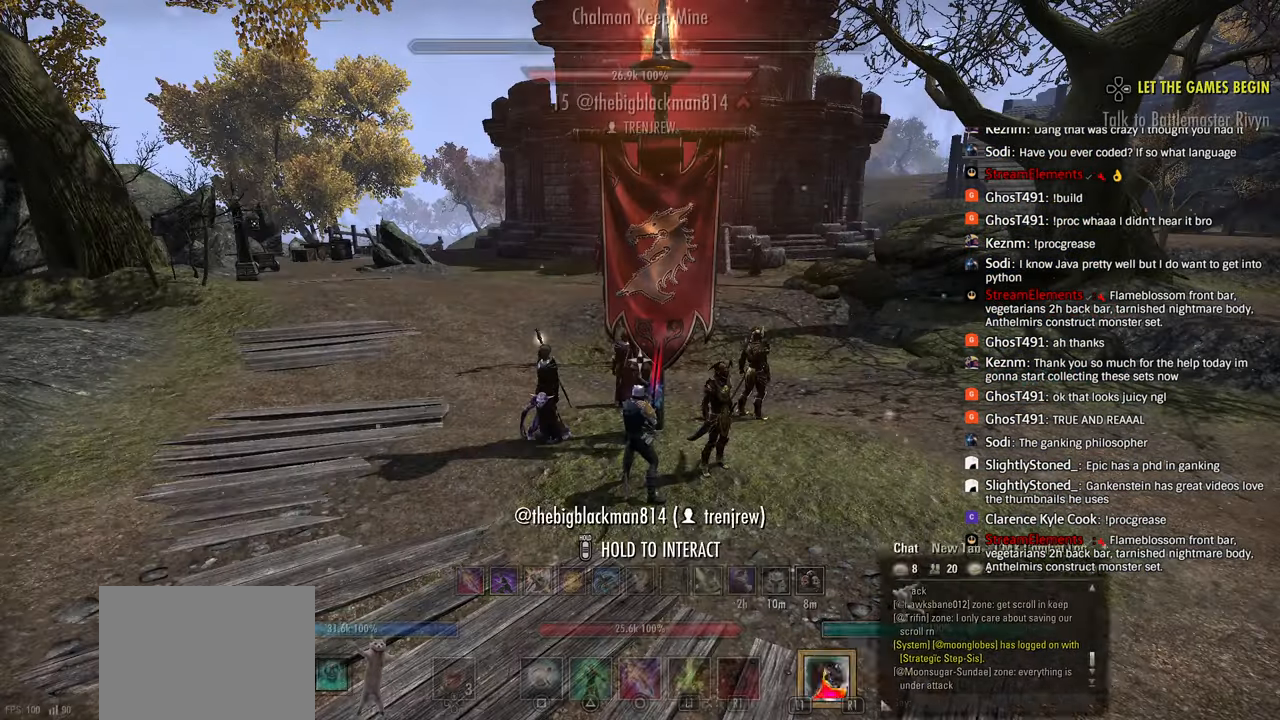
{"dt_ms": 500, "buttons": [], "left_stick": "center", "right_stick": "center", "events": []}
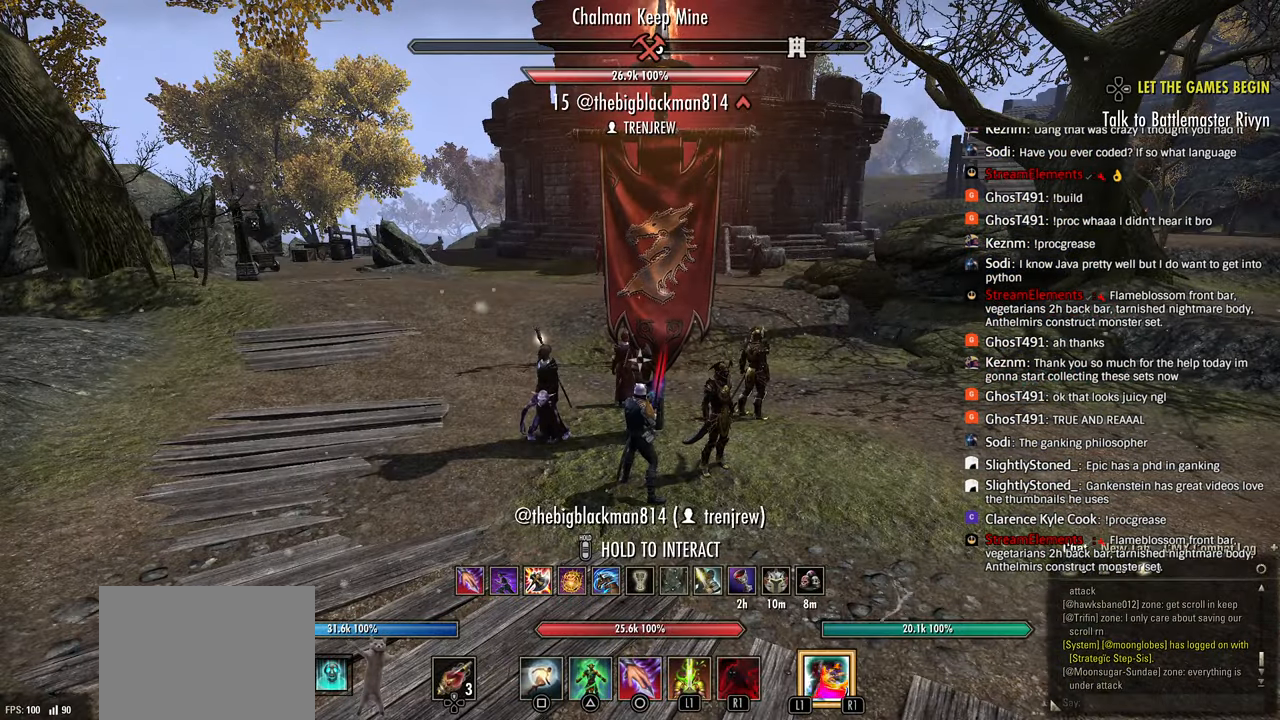
{"dt_ms": 500, "buttons": [], "left_stick": "center", "right_stick": "center", "events": [[283, "TOUCHPAD", "down"], [383, "TOUCHPAD", "up"]]}
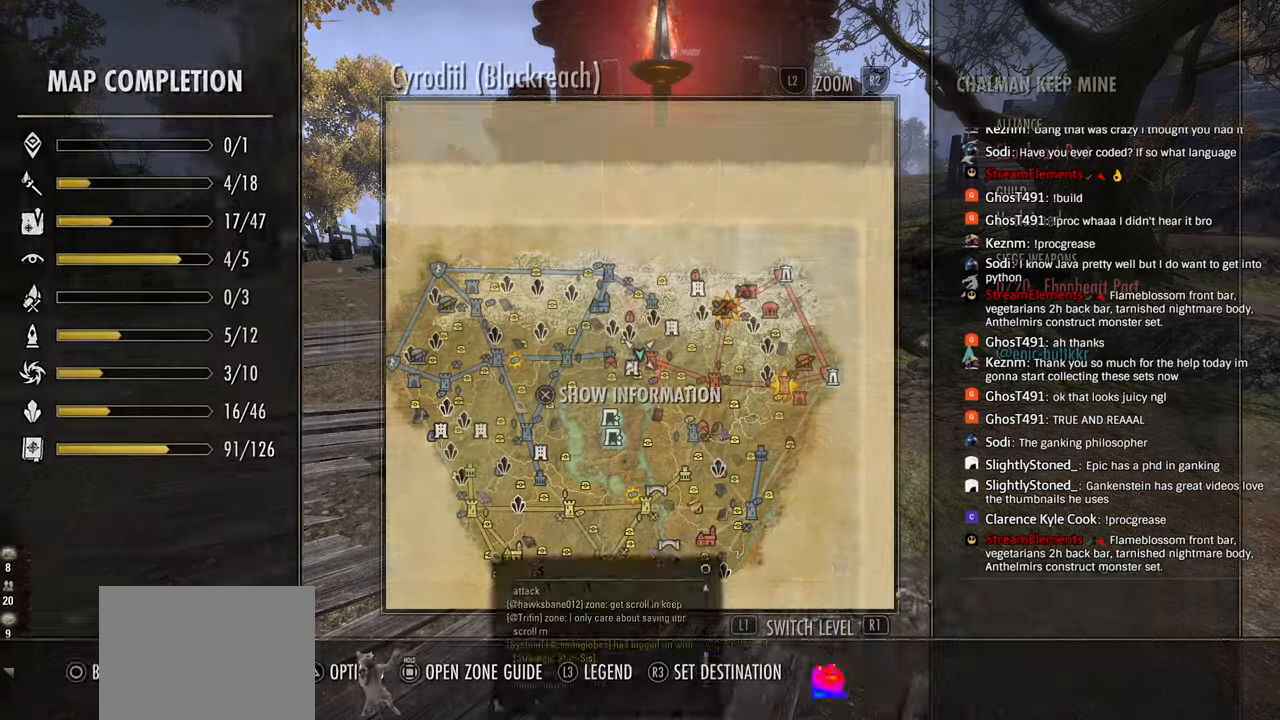
{"dt_ms": 500, "buttons": ["R2"], "left_stick": "center", "right_stick": "center"}
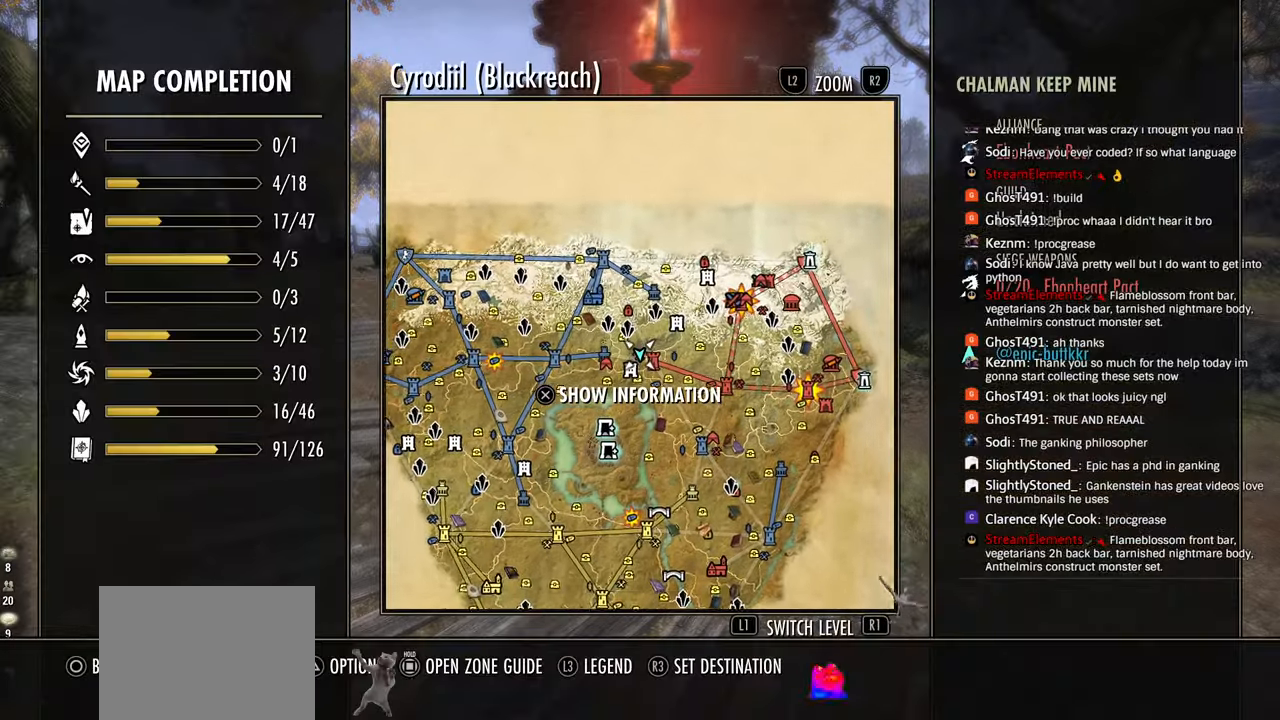
{"dt_ms": 1000, "buttons": [], "left_stick": "center", "right_stick": "center"}
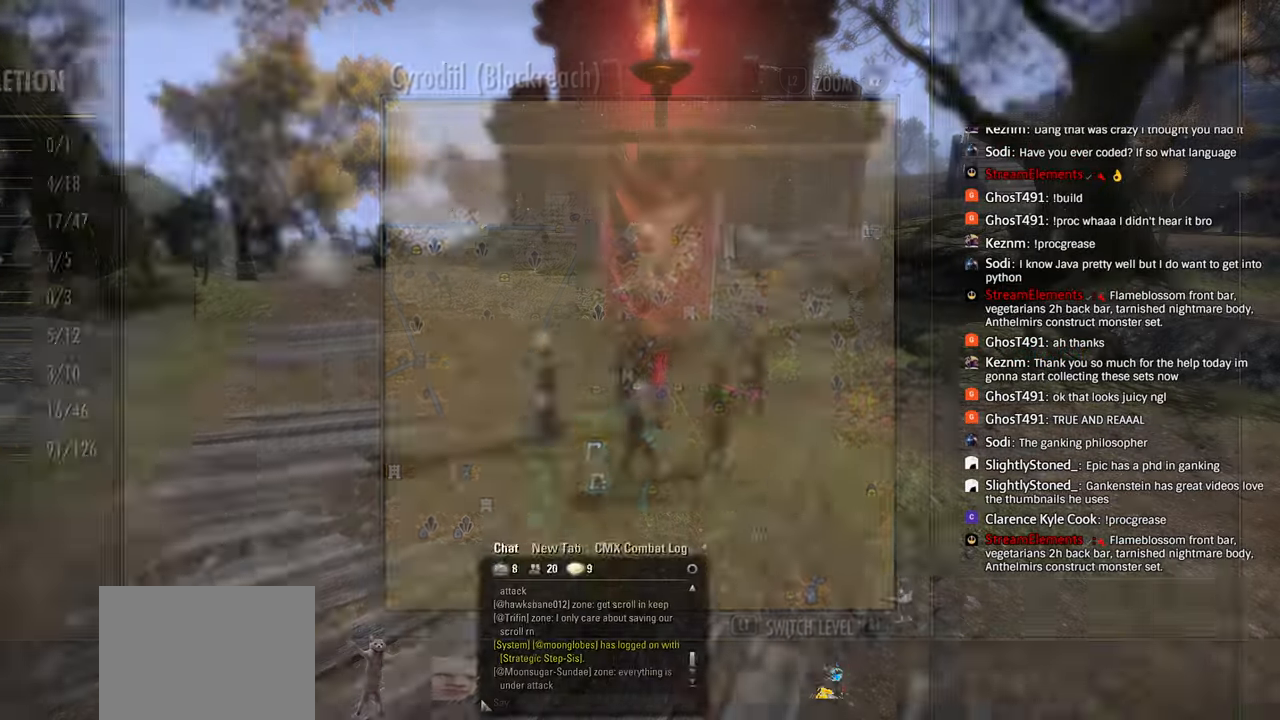
{"dt_ms": 500, "buttons": [], "left_stick": "center", "right_stick": "left", "events": [[100, "right_stick", "left"]]}
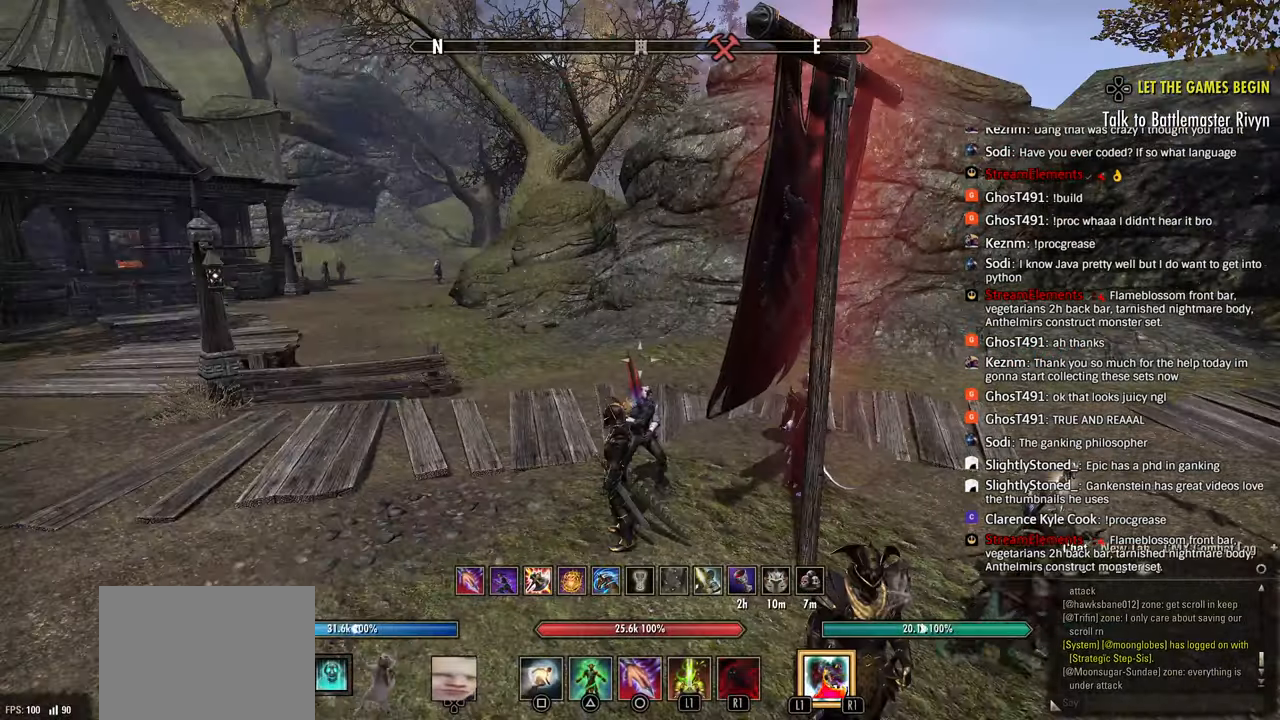
{"dt_ms": 500, "buttons": [], "left_stick": "right", "right_stick": "right", "events": [[67, "right_stick", "center"], [200, "R3", "down"], [283, "R3", "up"], [333, "left_stick", "right"], [333, "right_stick", "right"]]}
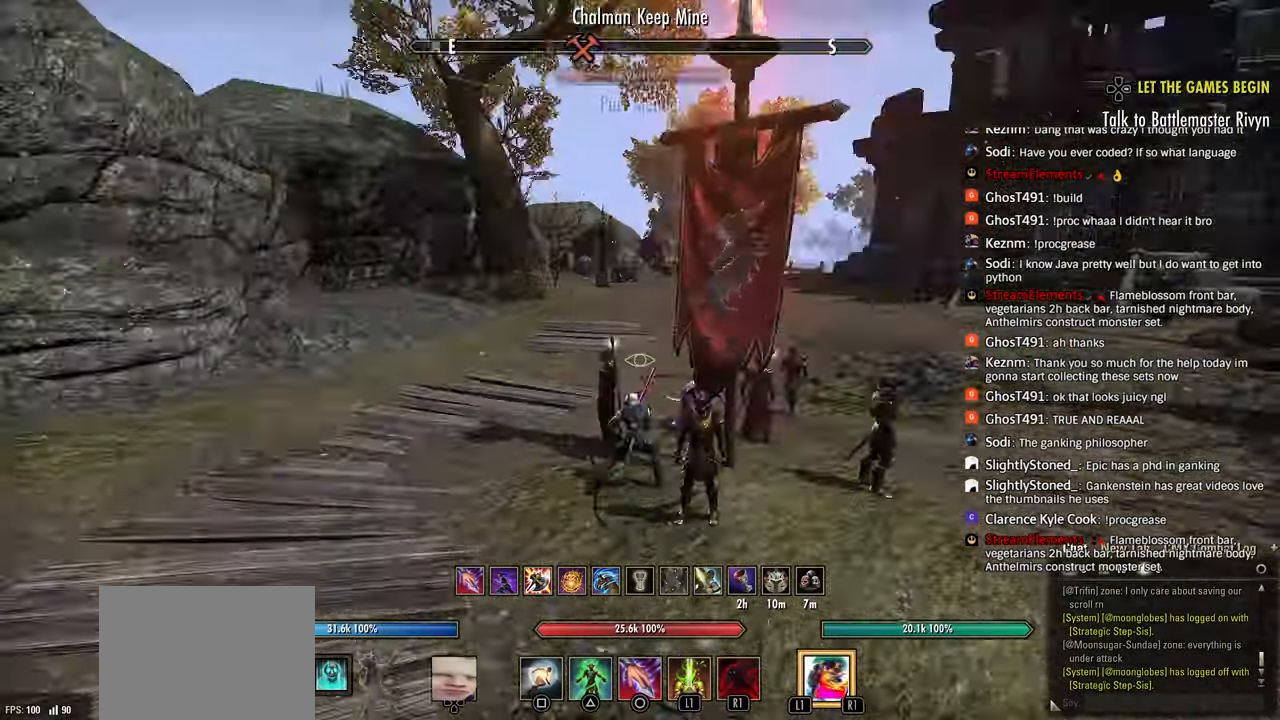
{"dt_ms": 500, "buttons": [], "left_stick": "up-right", "right_stick": "right", "events": [[117, "SQUARE", "down"], [183, "SQUARE", "up"], [367, "left_stick", "up-right"]]}
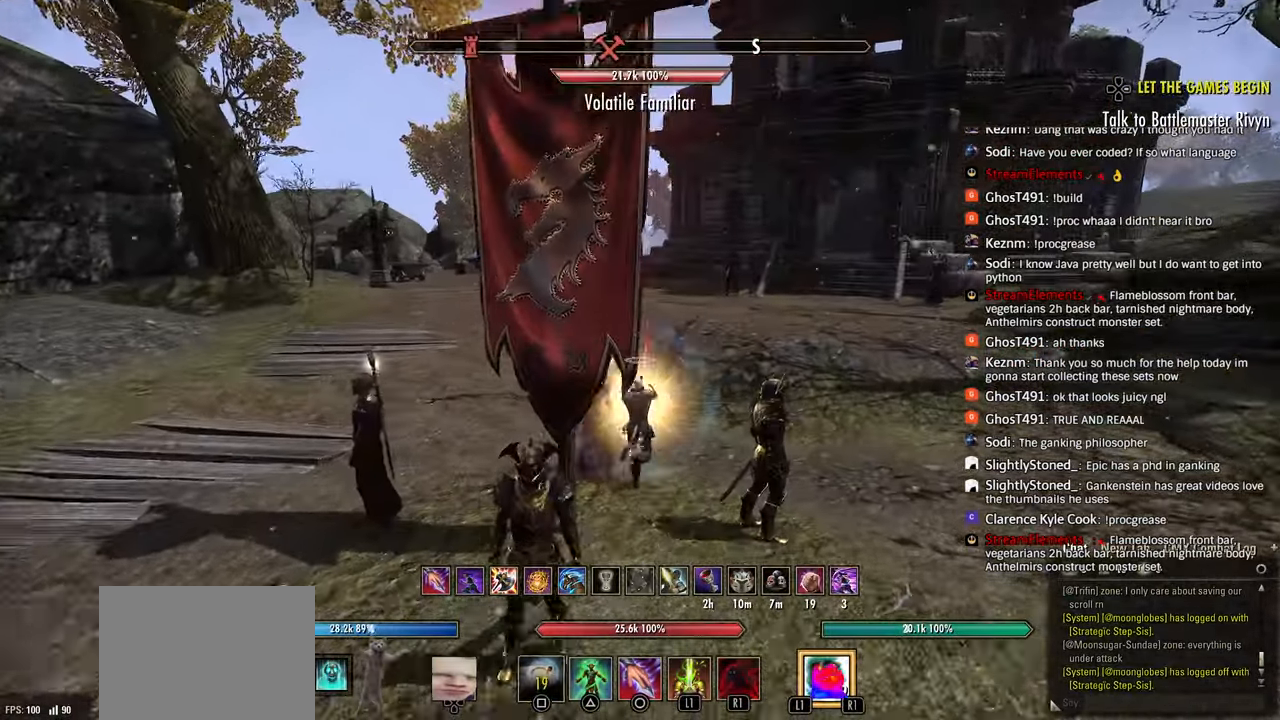
{"dt_ms": 500, "buttons": [], "left_stick": "right", "right_stick": "right", "events": [[300, "left_stick", "right"]]}
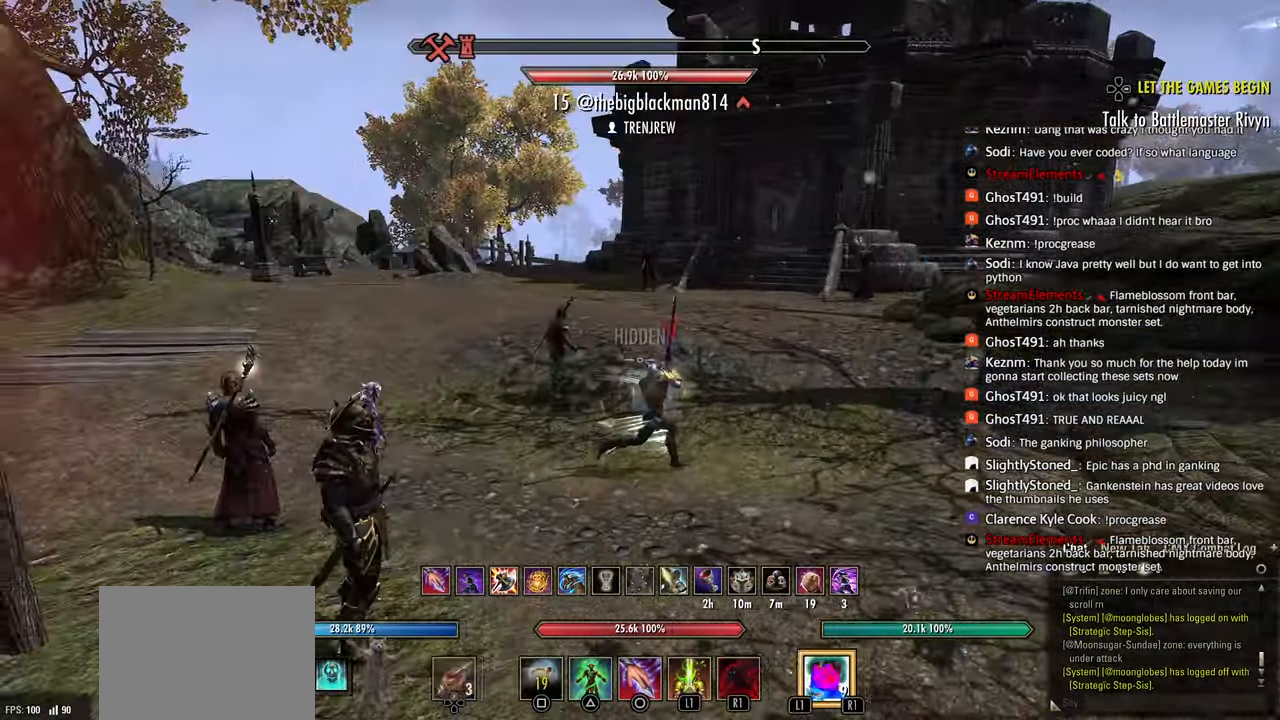
{"dt_ms": 500, "buttons": [], "left_stick": "center", "right_stick": "left", "events": [[33, "right_stick", "center"], [150, "left_stick", "center"], [200, "right_stick", "left"]]}
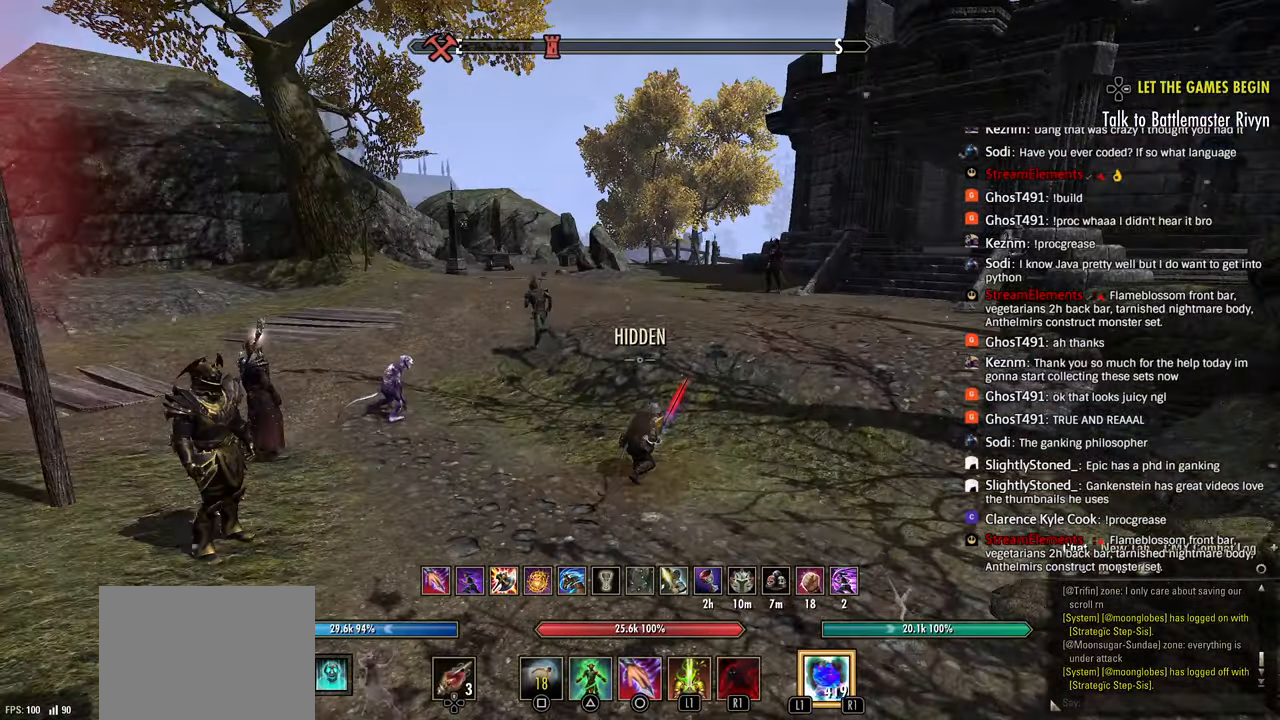
{"dt_ms": 500, "buttons": [], "left_stick": "up-left", "right_stick": "left", "events": [[50, "left_stick", "up"], [333, "L1", "down"], [400, "L1", "up"], [483, "left_stick", "up-left"]]}
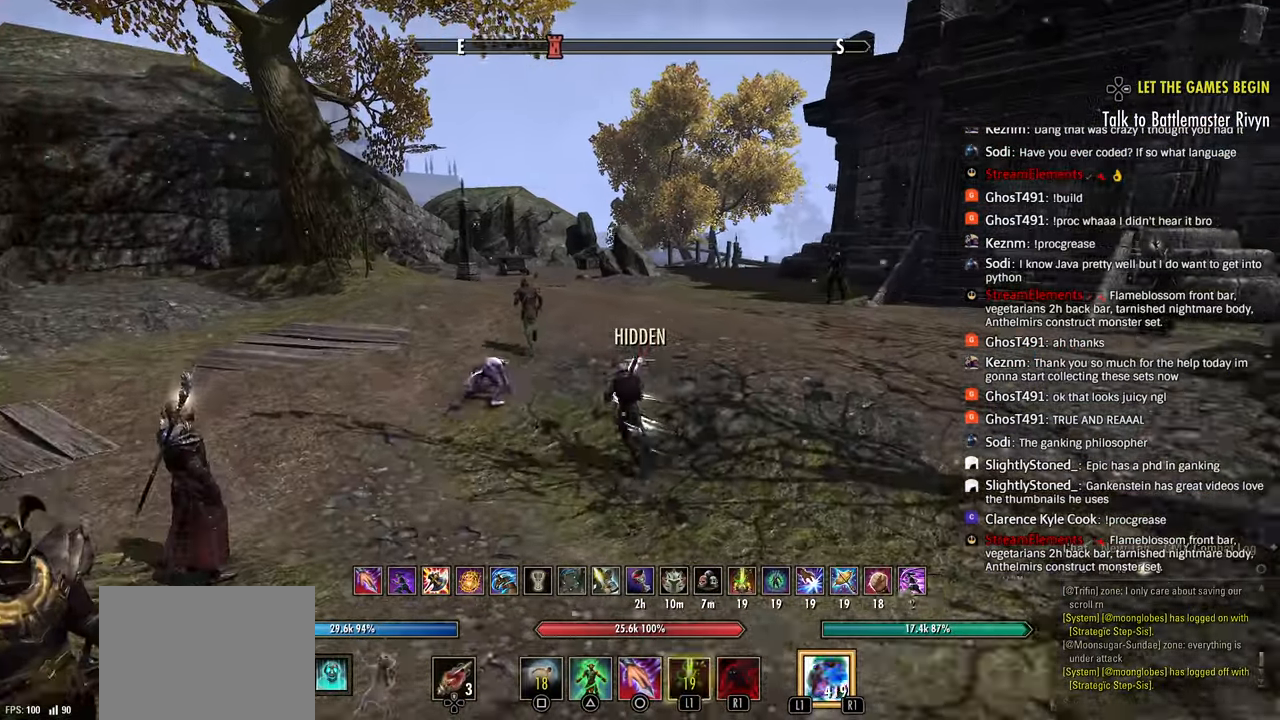
{"dt_ms": 500, "buttons": [], "left_stick": "center", "right_stick": "left", "events": [[400, "left_stick", "center"]]}
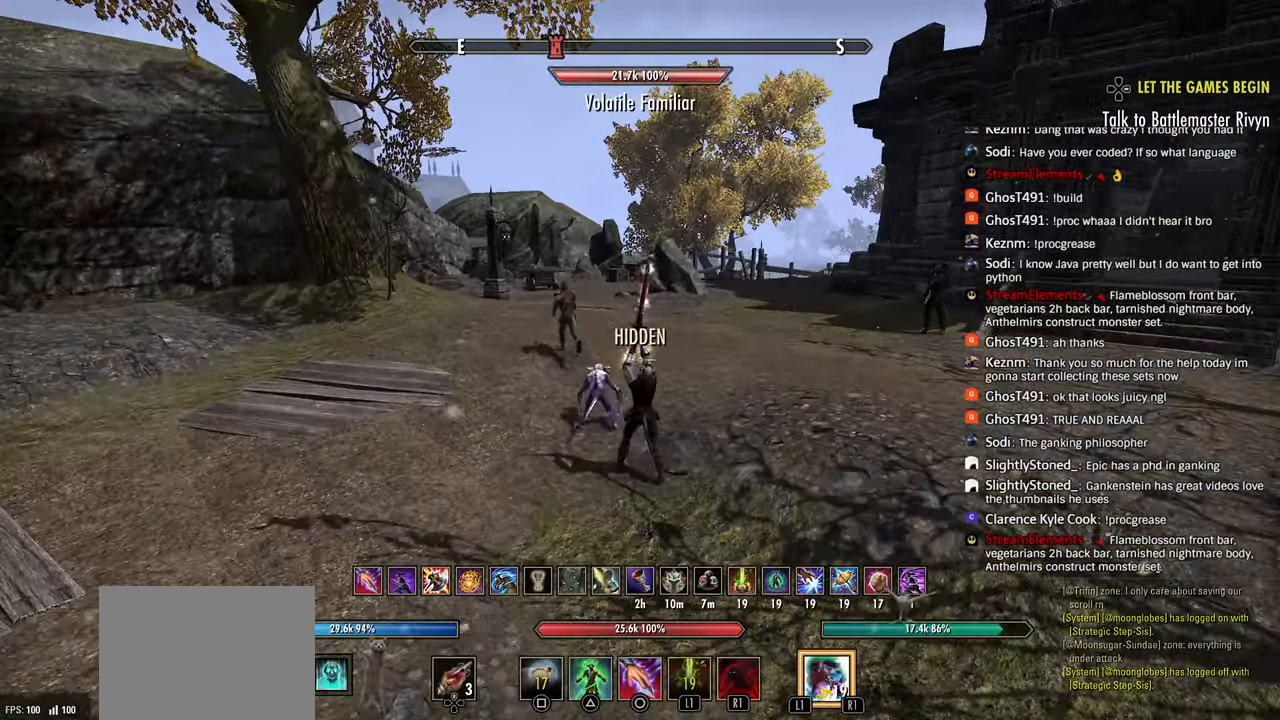
{"dt_ms": 500, "buttons": [], "left_stick": "up-left", "right_stick": "left", "events": [[133, "left_stick", "up-left"]]}
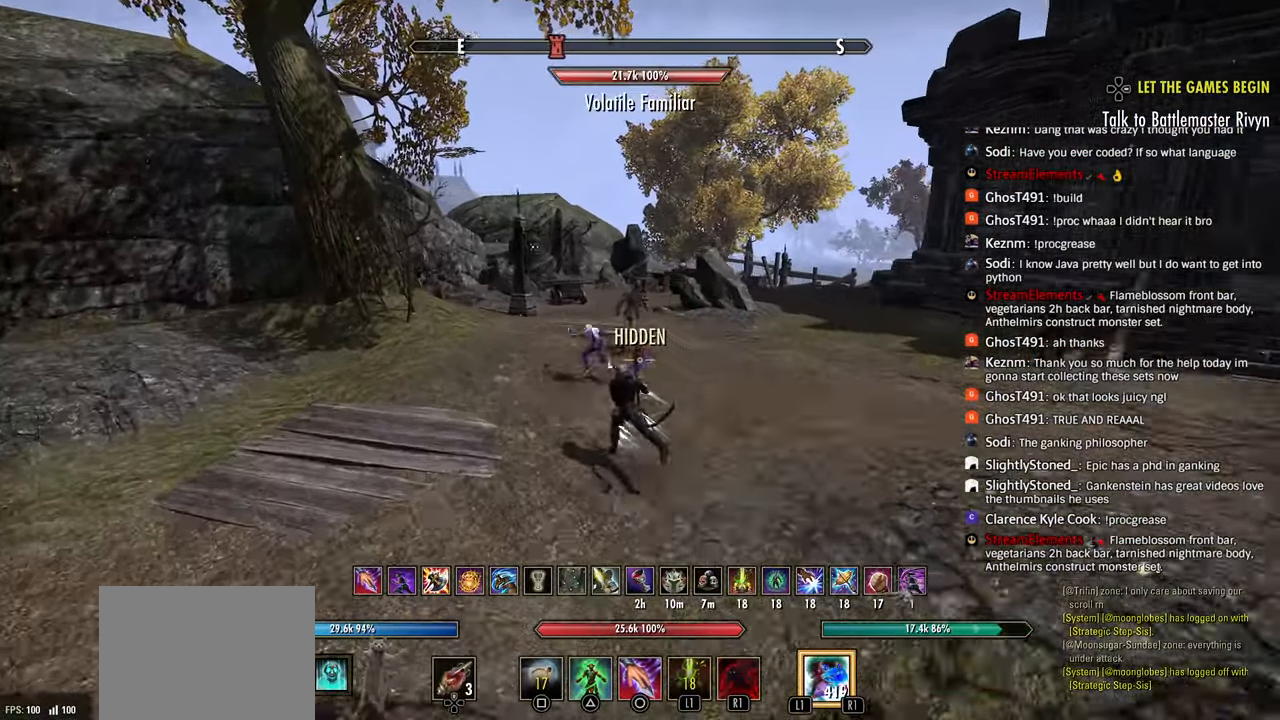
{"dt_ms": 500, "buttons": [], "left_stick": "up", "right_stick": "right", "events": [[150, "right_stick", "center"], [233, "right_stick", "left"], [367, "left_stick", "up"], [417, "right_stick", "right"]]}
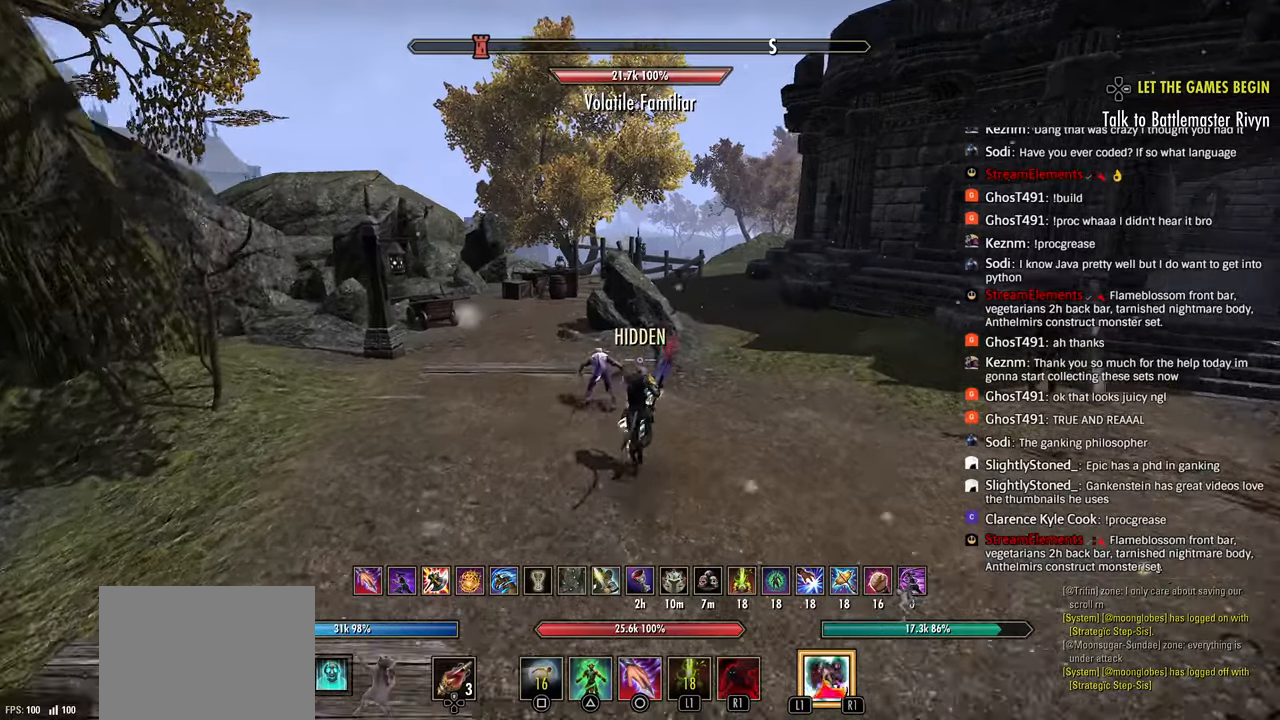
{"dt_ms": 500, "buttons": [], "left_stick": "up-right", "right_stick": "right", "events": [[167, "left_stick", "up-right"]]}
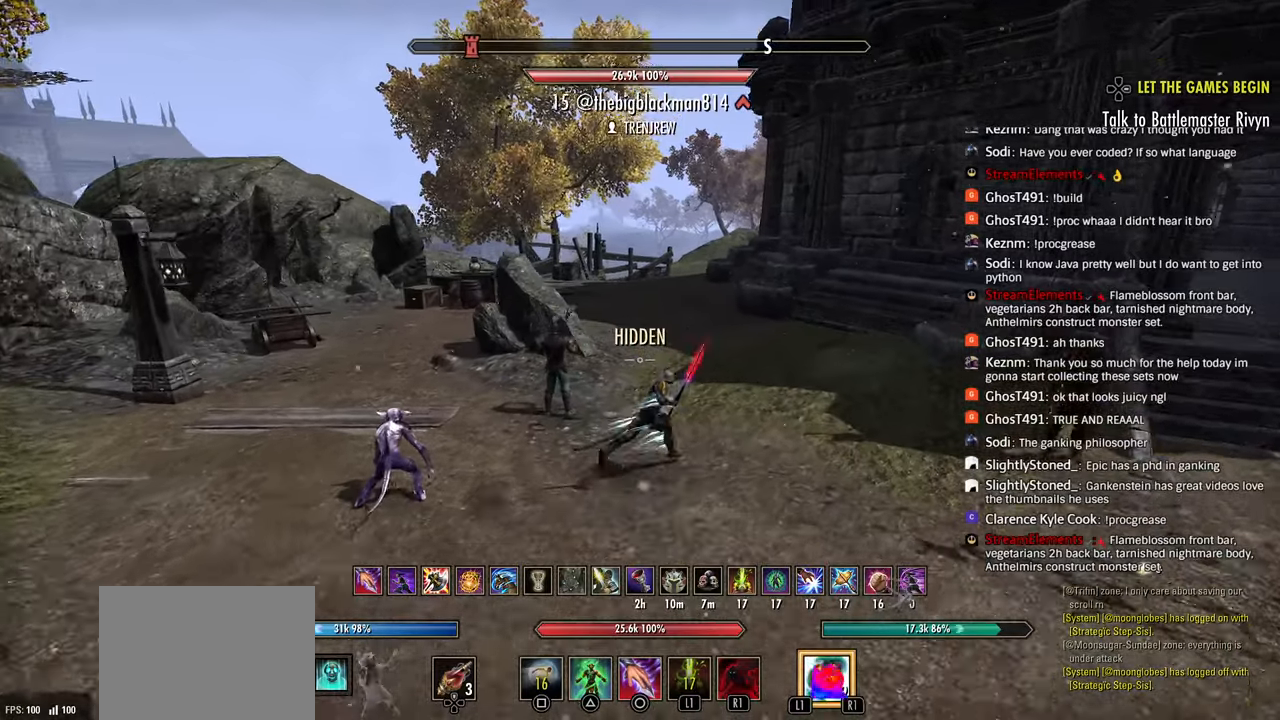
{"dt_ms": 500, "buttons": [], "left_stick": "left", "right_stick": "center", "events": [[83, "right_stick", "center"], [217, "left_stick", "center"], [283, "left_stick", "left"]]}
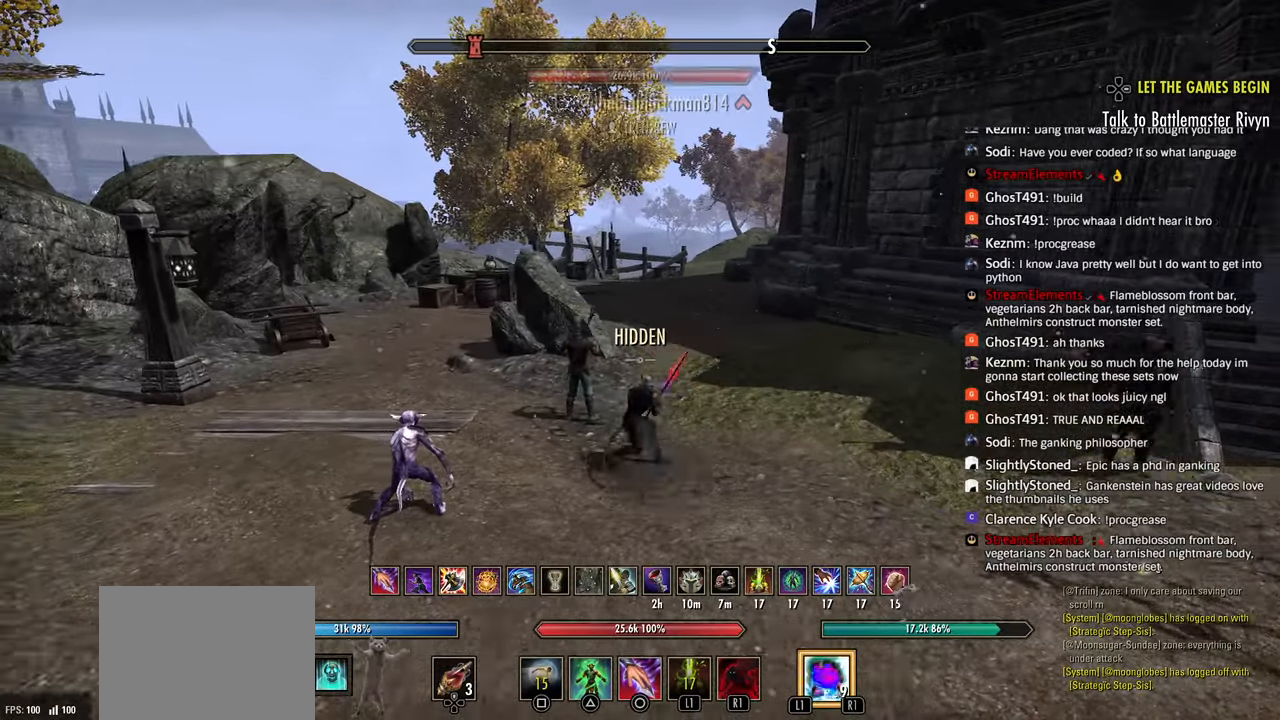
{"dt_ms": 500, "buttons": [], "left_stick": "center", "right_stick": "center", "events": [[250, "DPAD_DOWN", "down"], [333, "DPAD_DOWN", "up"], [333, "left_stick", "center"]]}
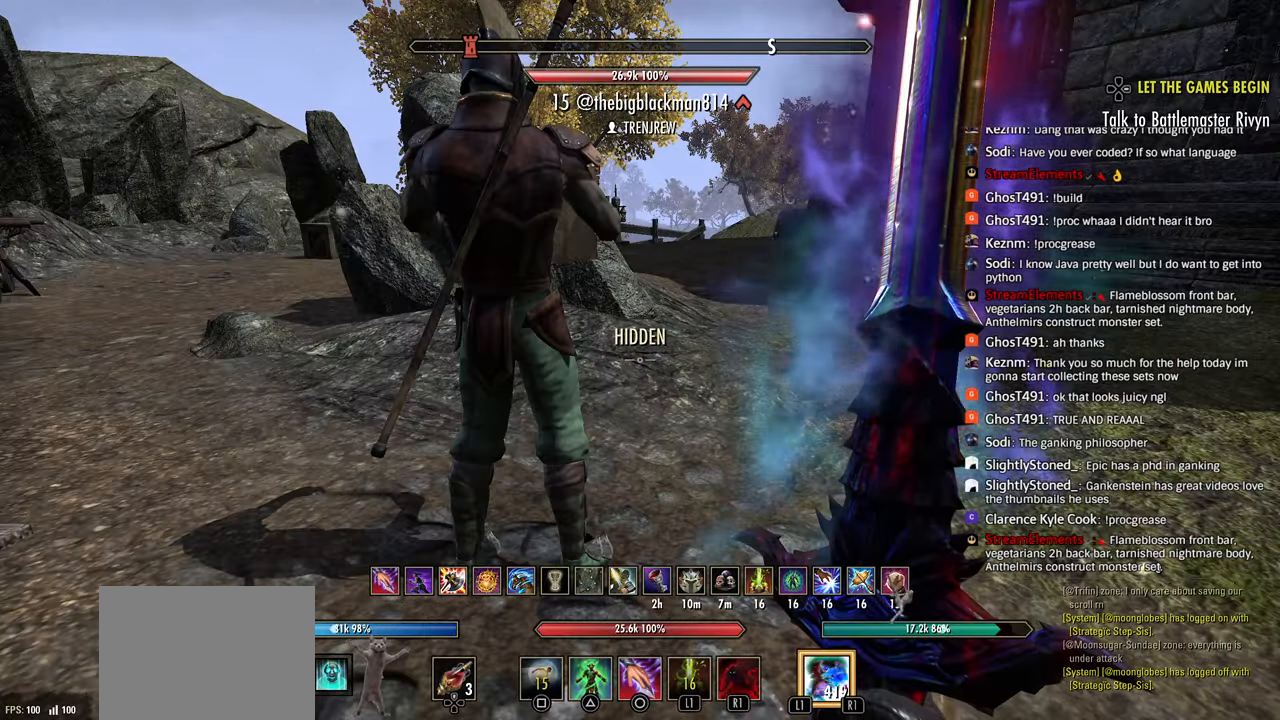
{"dt_ms": 500, "buttons": [], "left_stick": "center", "right_stick": "center", "events": []}
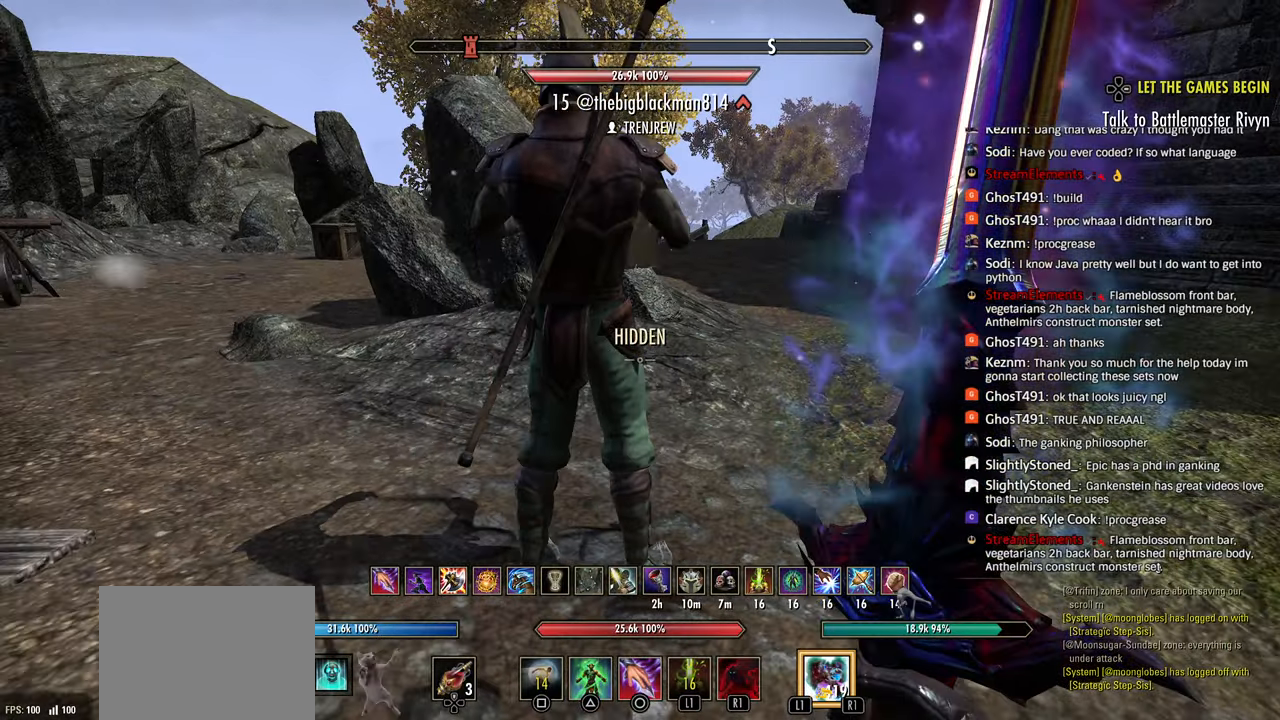
{"dt_ms": 500, "buttons": [], "left_stick": "right", "right_stick": "center", "events": [[83, "DPAD_DOWN", "down"], [200, "DPAD_DOWN", "up"], [433, "left_stick", "right"]]}
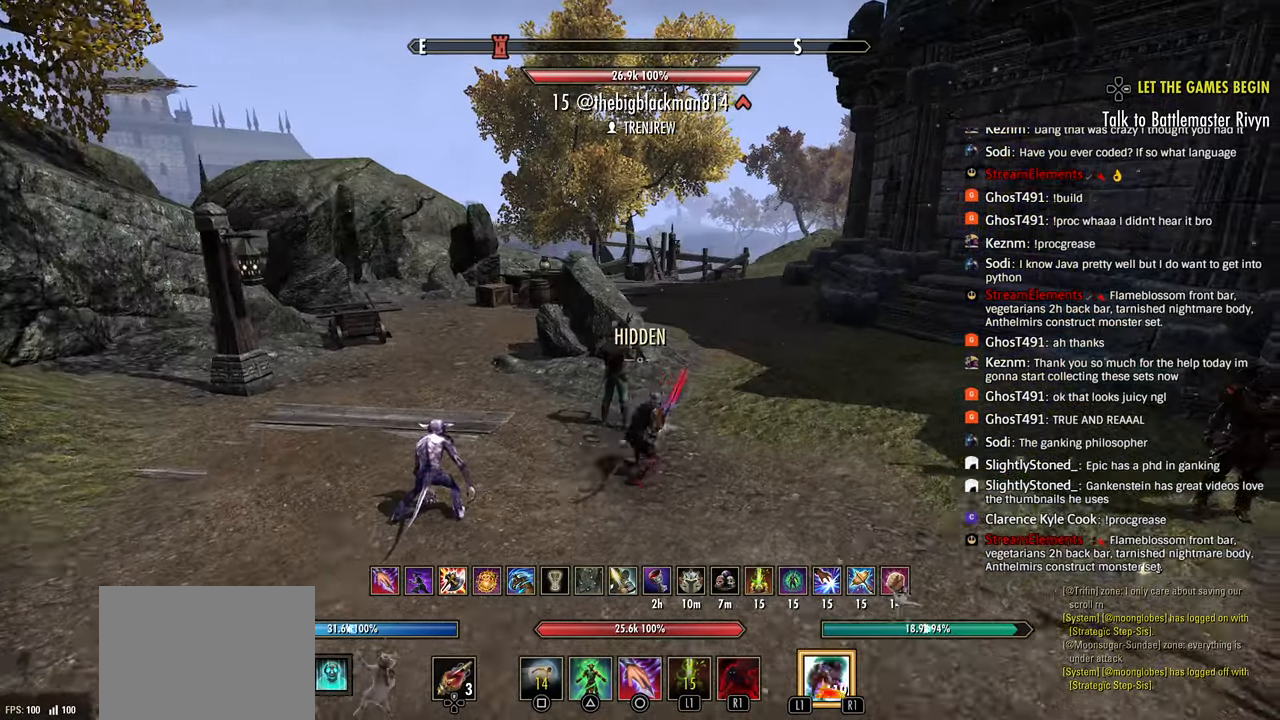
{"dt_ms": 500, "buttons": [], "left_stick": "center", "right_stick": "left", "events": [[33, "right_stick", "left"], [200, "left_stick", "center"]]}
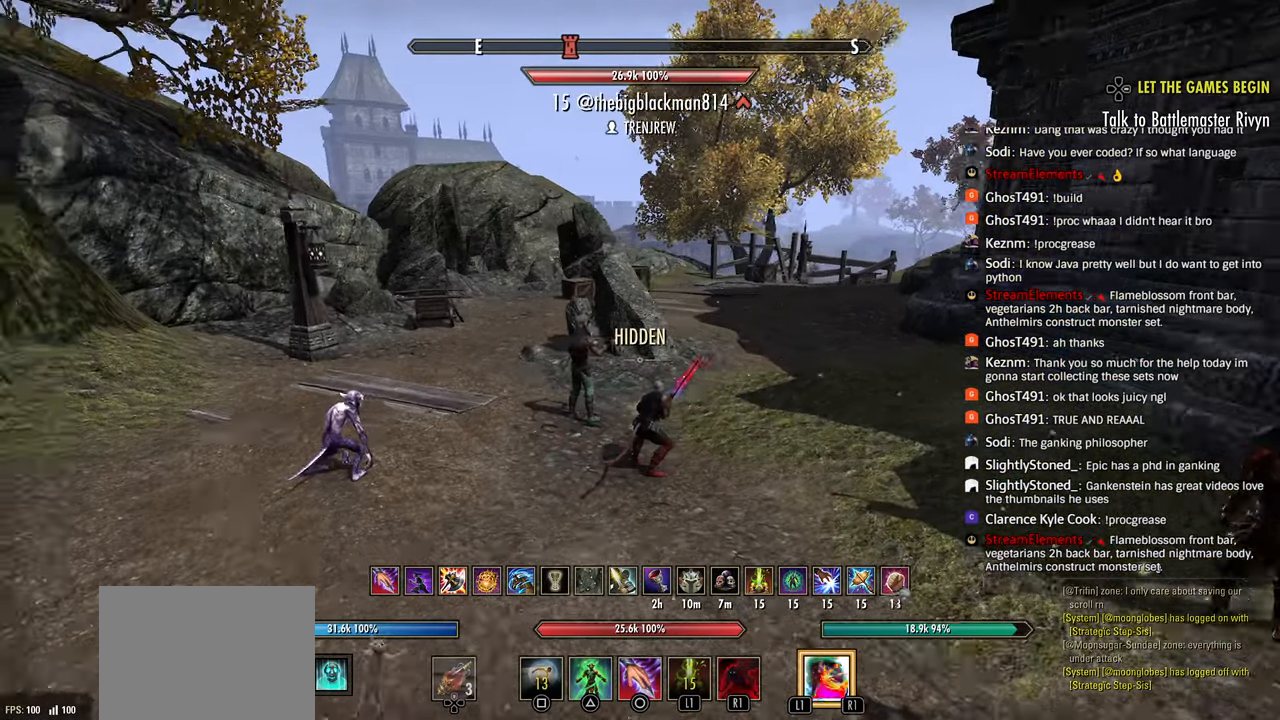
{"dt_ms": 500, "buttons": [], "left_stick": "center", "right_stick": "center", "events": [[417, "right_stick", "center"]]}
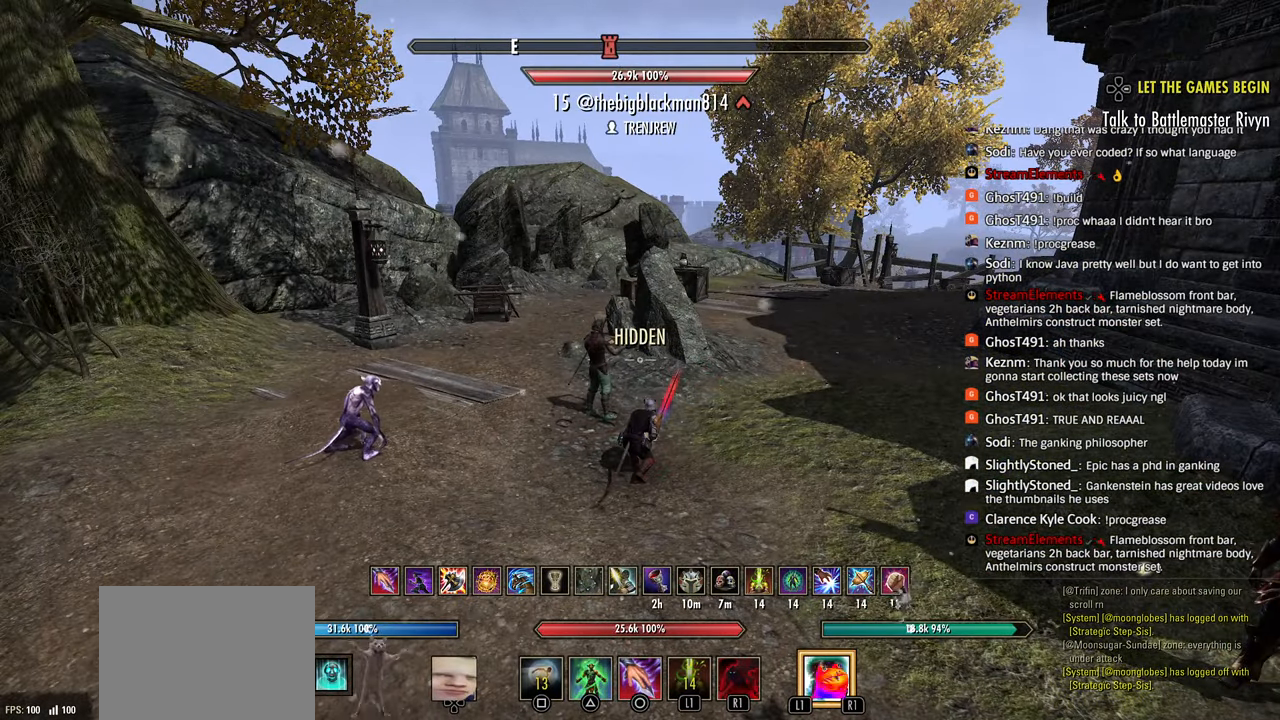
{"dt_ms": 500, "buttons": [], "left_stick": "center", "right_stick": "center", "events": []}
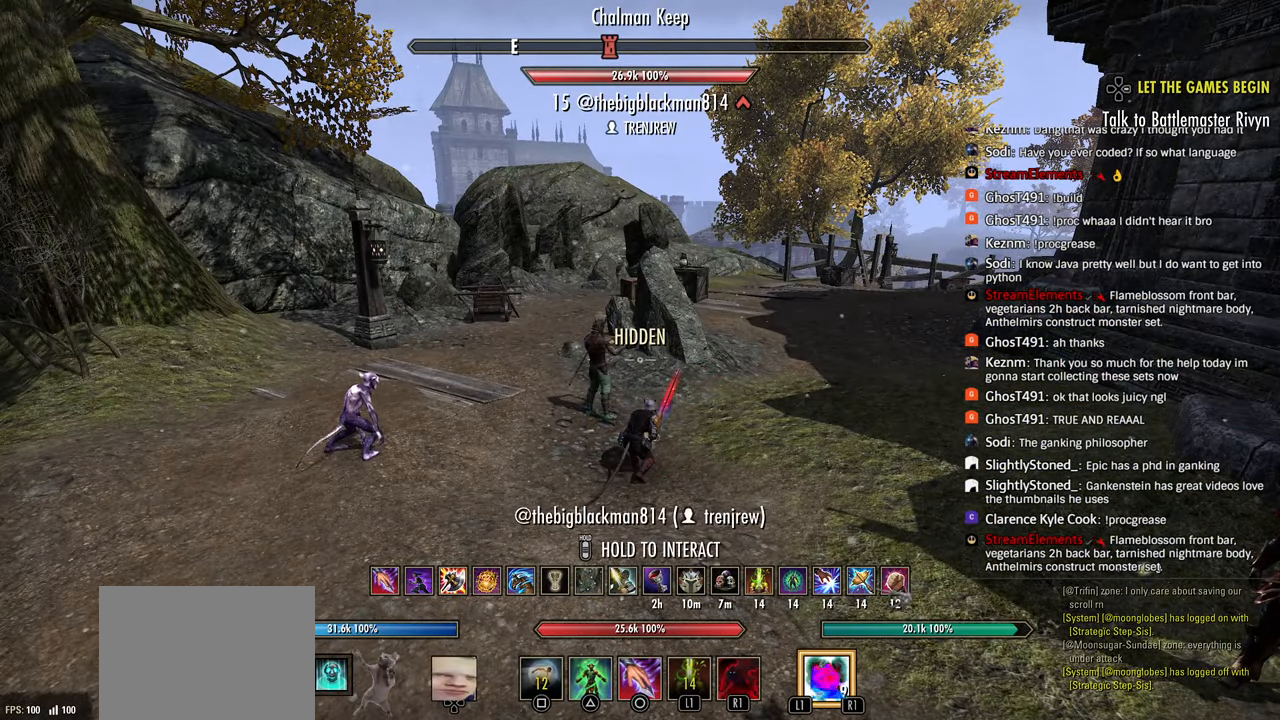
{"dt_ms": 500, "buttons": ["DPAD_DOWN"], "left_stick": "center", "right_stick": "down", "events": [[133, "DPAD_DOWN", "down"], [450, "right_stick", "down"]]}
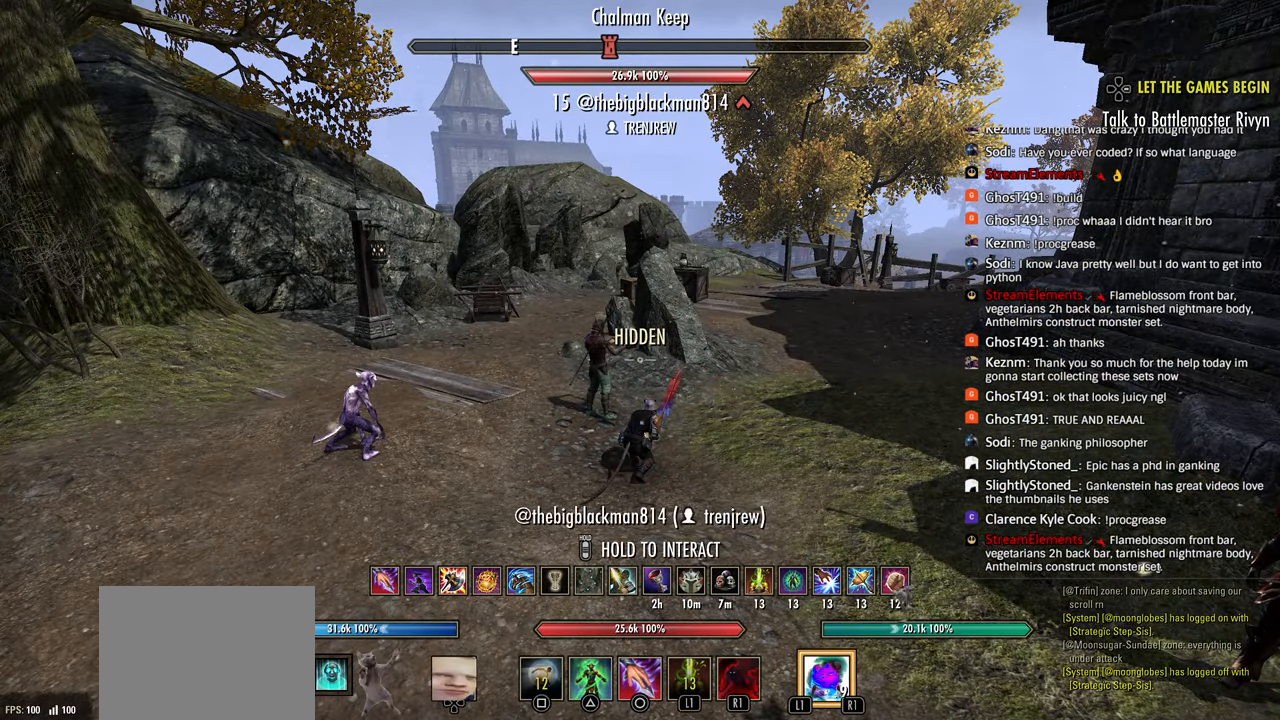
{"dt_ms": 500, "buttons": [], "left_stick": "center", "right_stick": "center", "events": [[67, "DPAD_DOWN", "up"], [133, "right_stick", "center"]]}